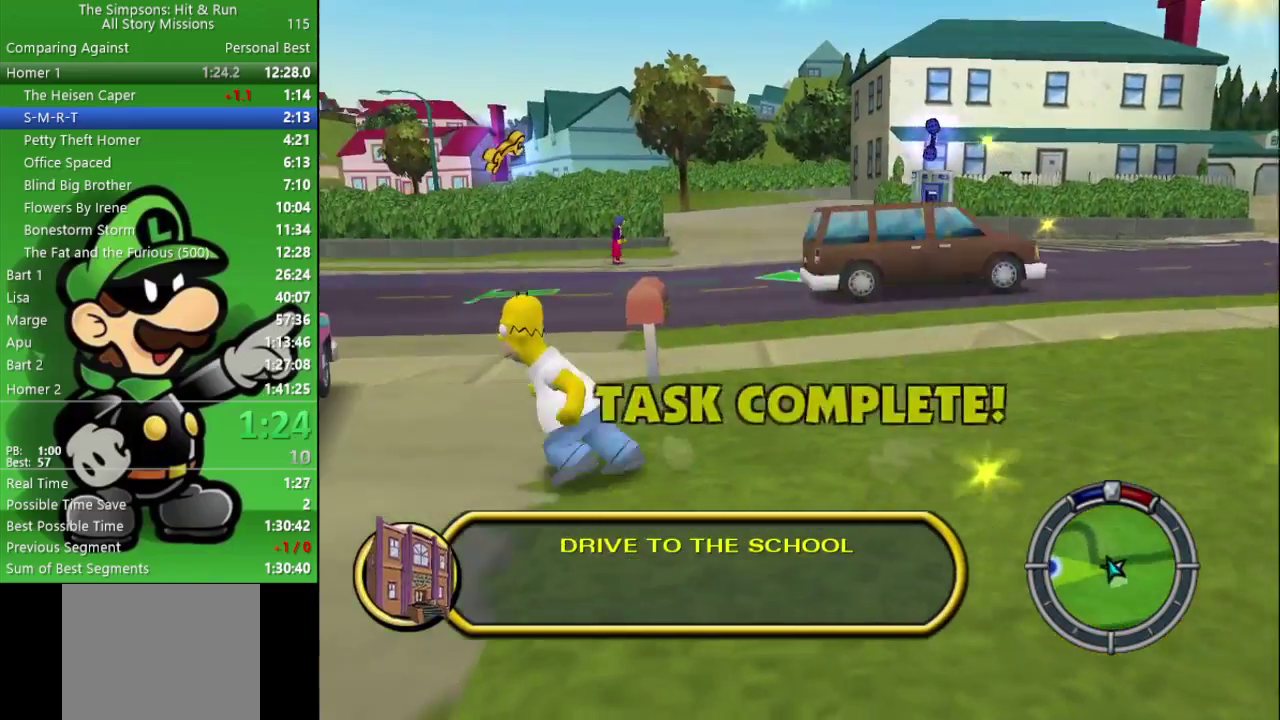
Gameplay with a controller (PlayStation layout); each line is a JSON object with the inputs held at the frame after it. "events" lists button and stick changes between this image and that frame as [ms after this image, input, new state], when the widget could be followed in between.
{"buttons": [], "left_stick": "up-left", "right_stick": "center", "events": [[117, "CIRCLE", "down"], [267, "CIRCLE", "up"], [333, "left_stick", "up-left"], [483, "R2", "up"]]}
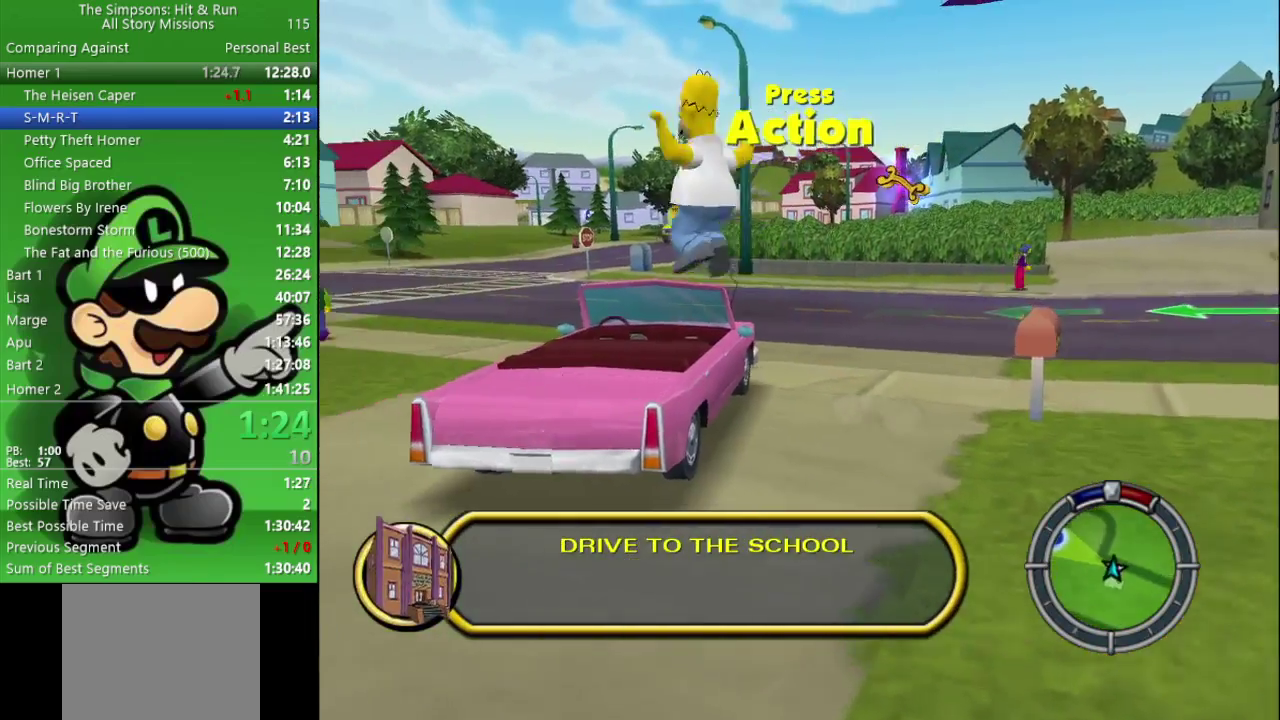
{"buttons": ["CROSS", "L2"], "left_stick": "up", "right_stick": "center", "events": [[83, "left_stick", "up"], [183, "left_stick", "up-left"], [267, "left_stick", "up"], [283, "L2", "down"], [333, "SQUARE", "down"], [367, "left_stick", "up-right"], [483, "CROSS", "down"], [483, "left_stick", "up"], [500, "SQUARE", "up"]]}
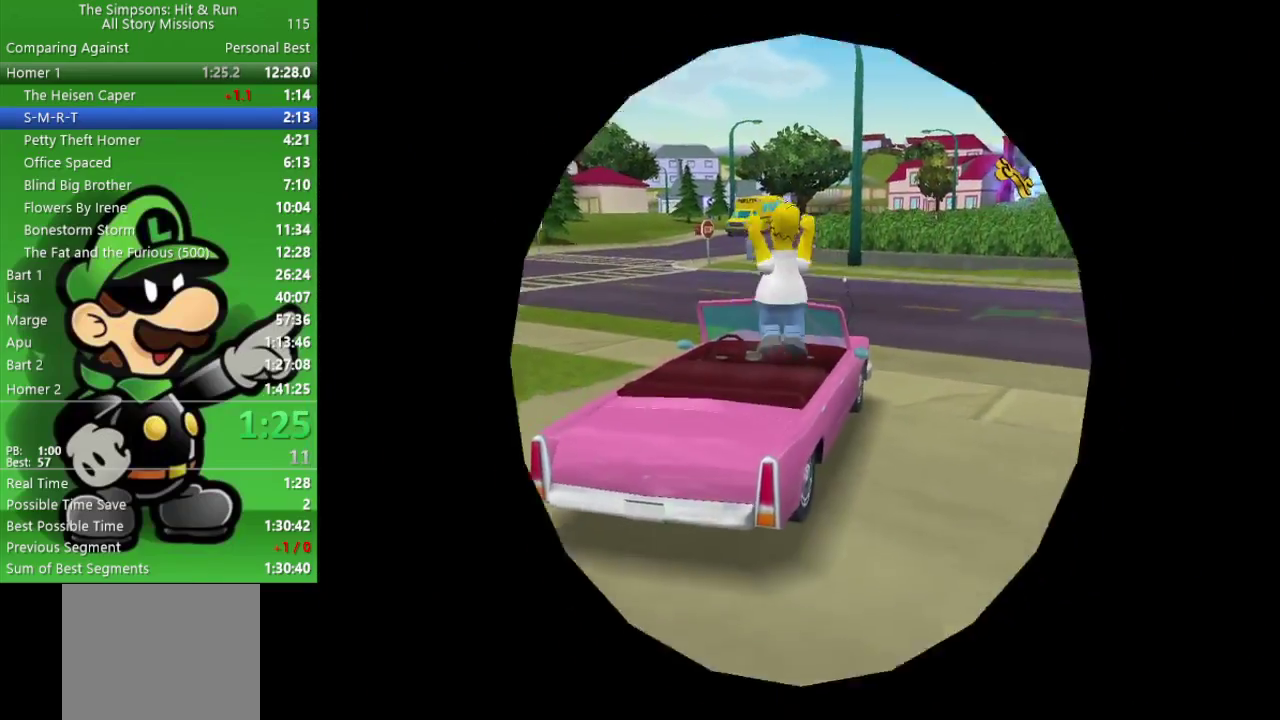
{"buttons": ["CIRCLE"], "left_stick": "center", "right_stick": "center", "events": [[33, "L2", "up"], [83, "CIRCLE", "down"], [117, "left_stick", "up-left"], [150, "CROSS", "up"], [433, "left_stick", "center"]]}
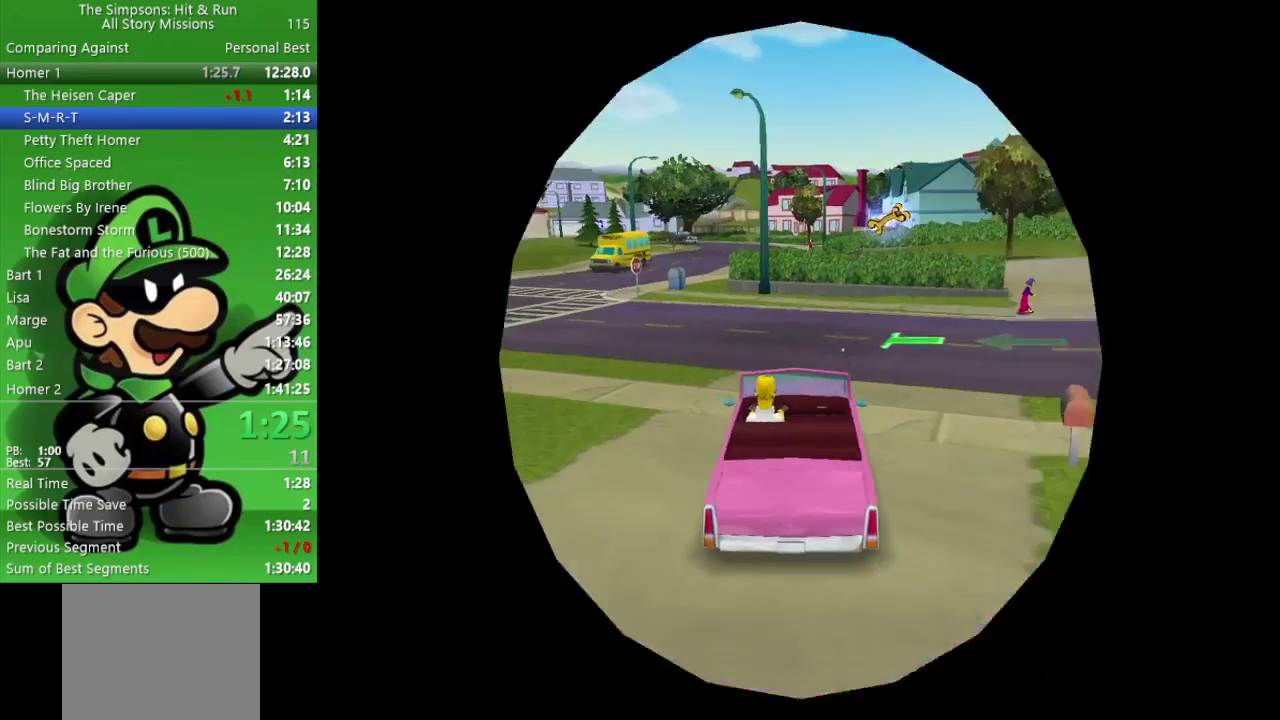
{"buttons": ["CIRCLE"], "left_stick": "left", "right_stick": "center", "events": [[150, "left_stick", "left"]]}
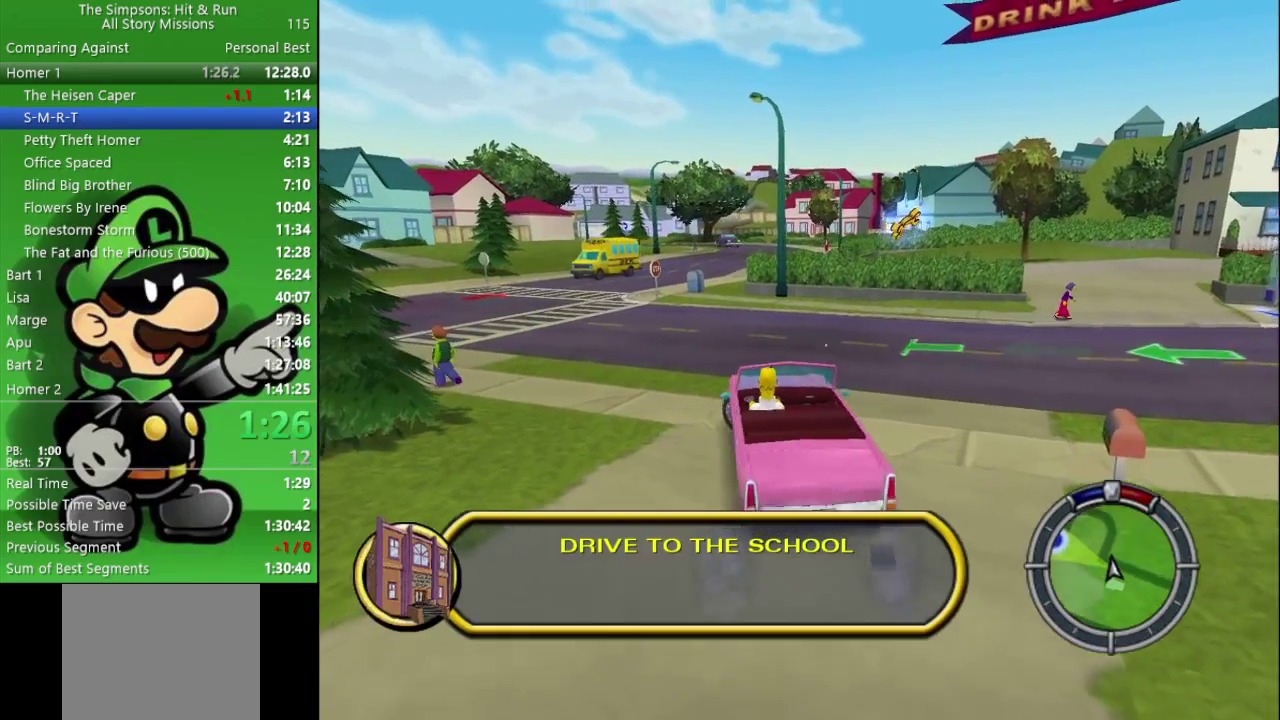
{"buttons": ["CIRCLE"], "left_stick": "center", "right_stick": "center", "events": [[317, "left_stick", "up-left"], [367, "left_stick", "center"]]}
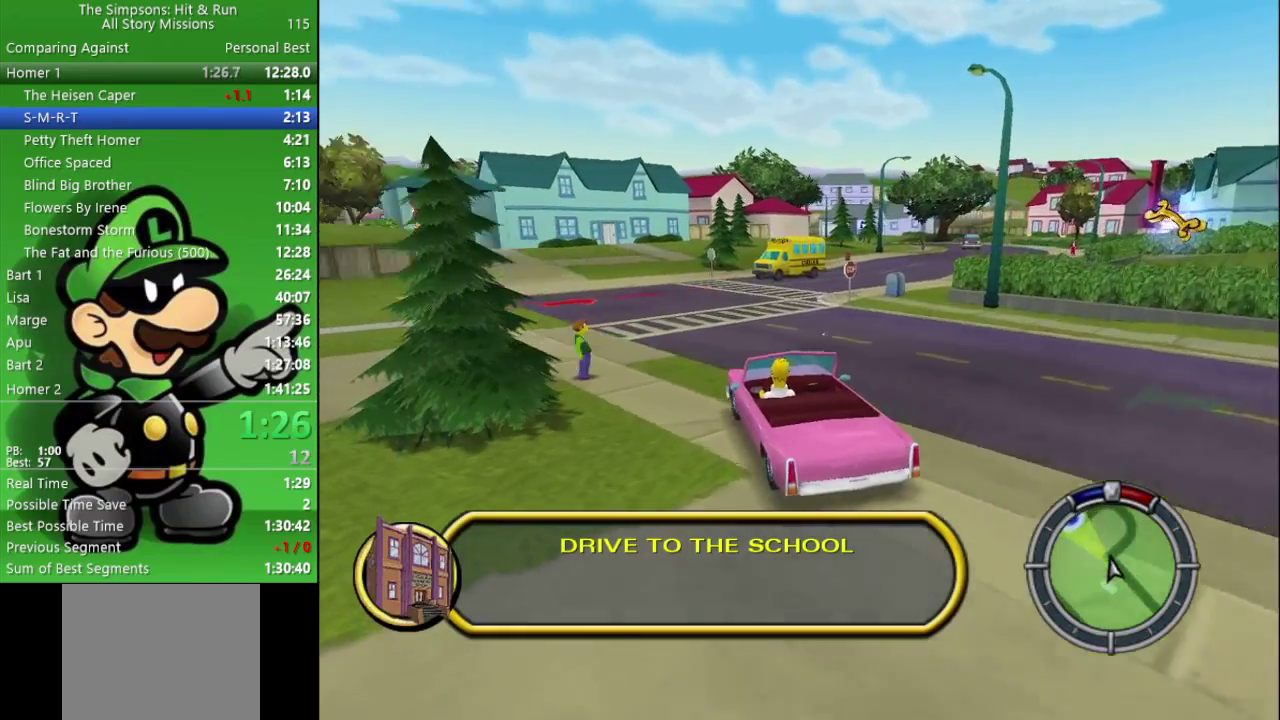
{"buttons": ["CIRCLE"], "left_stick": "left", "right_stick": "center", "events": [[467, "left_stick", "left"]]}
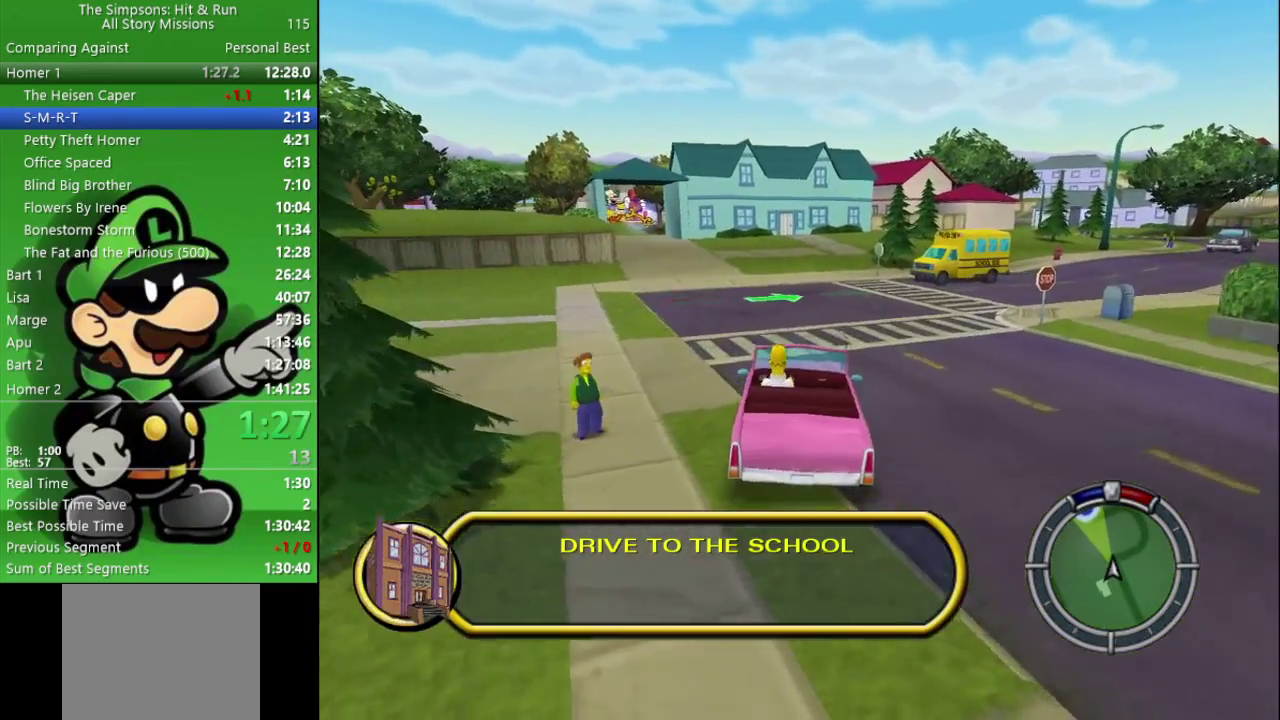
{"buttons": ["CIRCLE"], "left_stick": "left", "right_stick": "center", "events": [[100, "left_stick", "center"], [433, "left_stick", "left"]]}
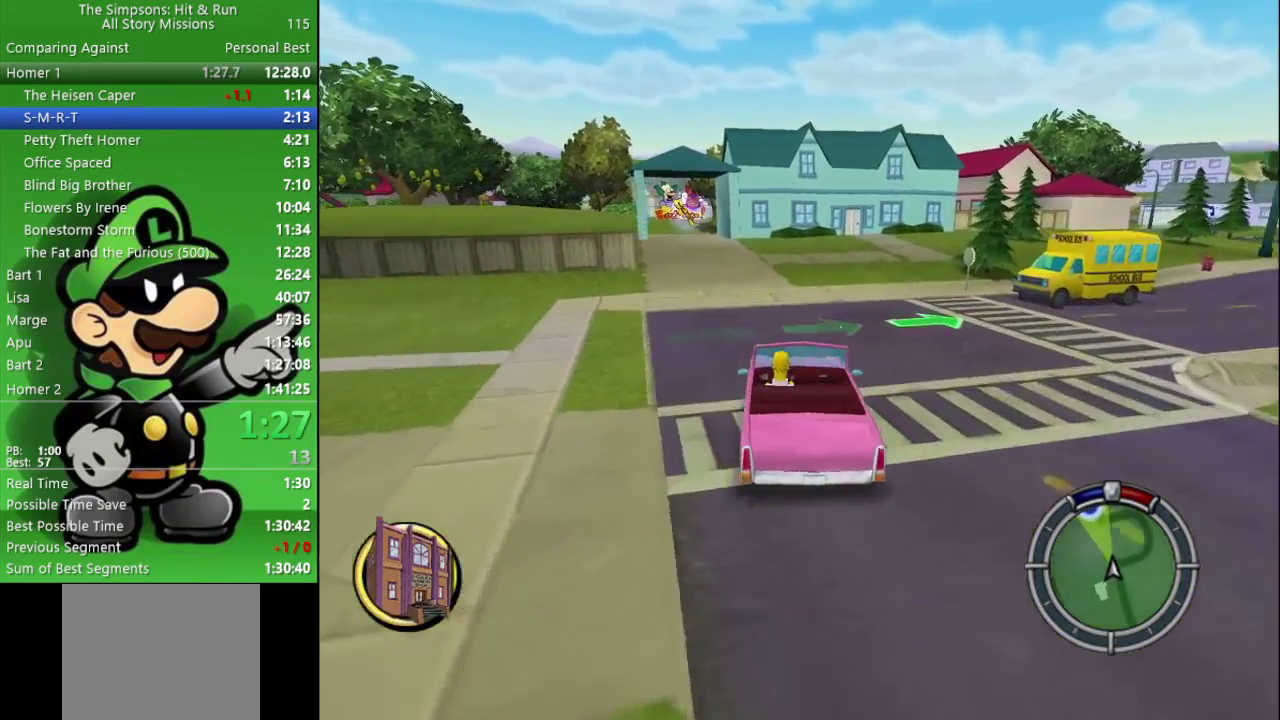
{"buttons": ["CIRCLE"], "left_stick": "center", "right_stick": "center", "events": [[50, "left_stick", "center"], [233, "left_stick", "left"], [350, "left_stick", "center"]]}
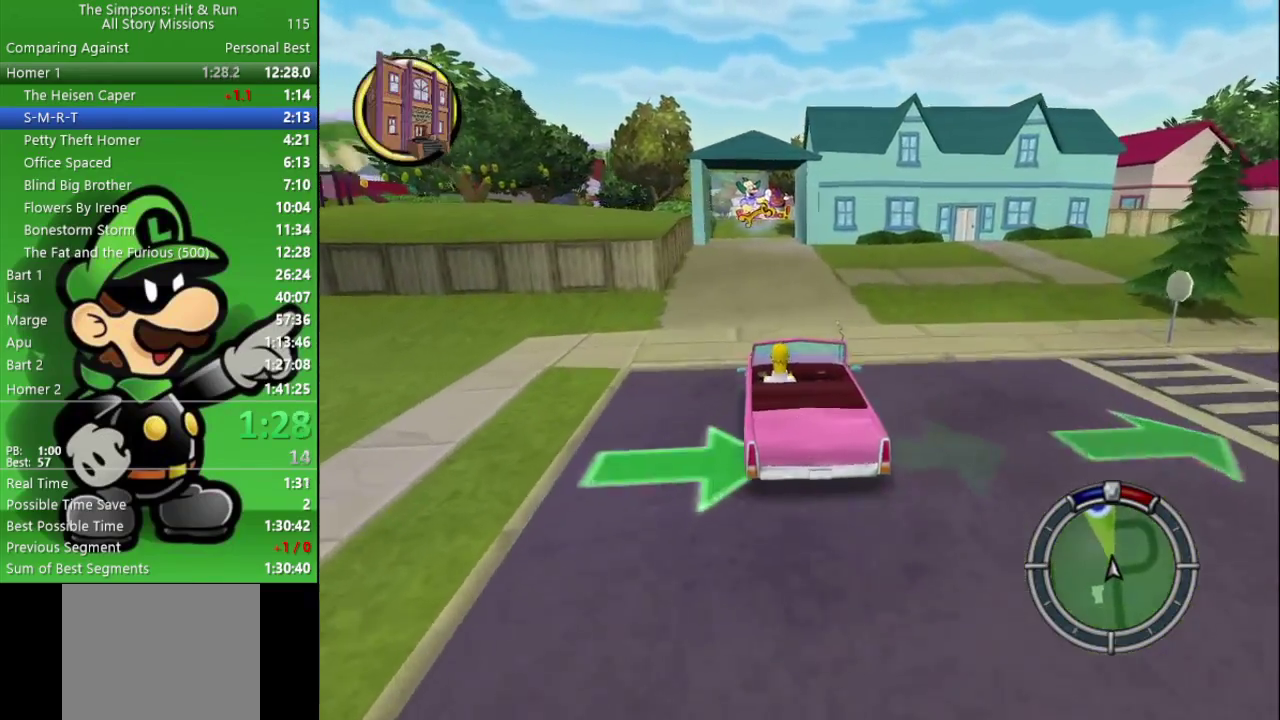
{"buttons": ["CIRCLE"], "left_stick": "center", "right_stick": "center", "events": []}
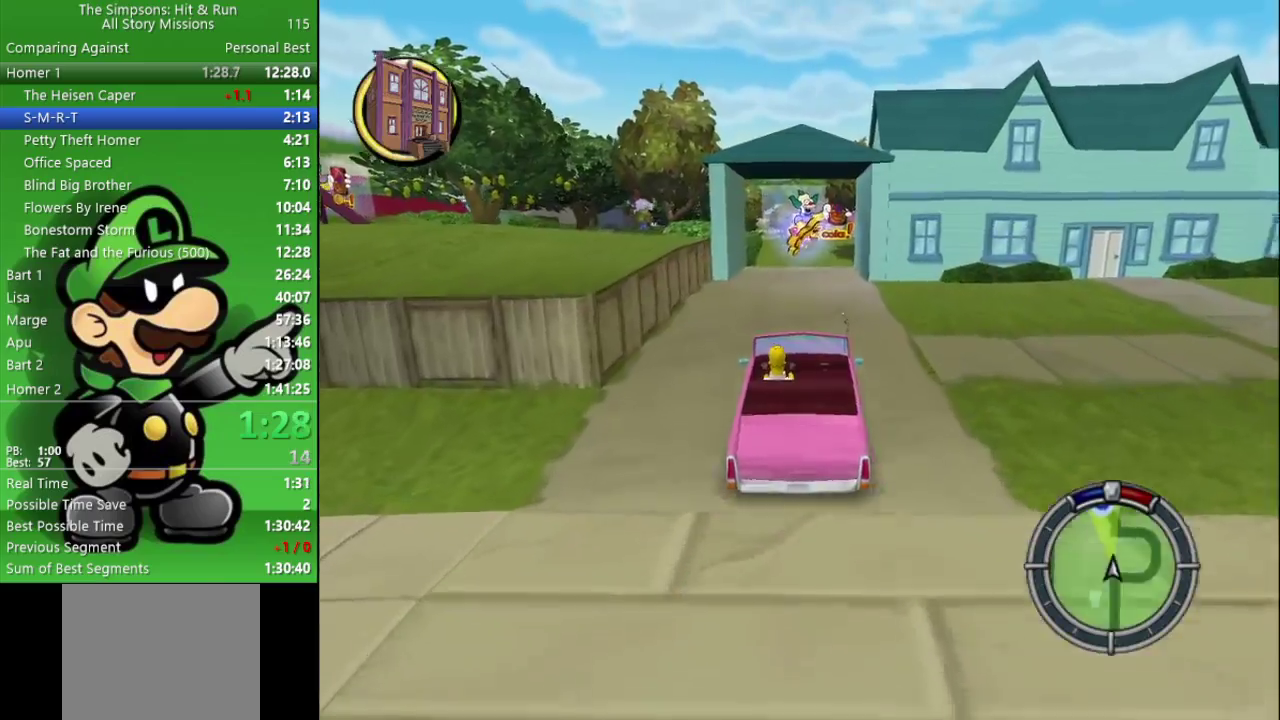
{"buttons": ["CIRCLE"], "left_stick": "right", "right_stick": "center", "events": [[483, "left_stick", "right"]]}
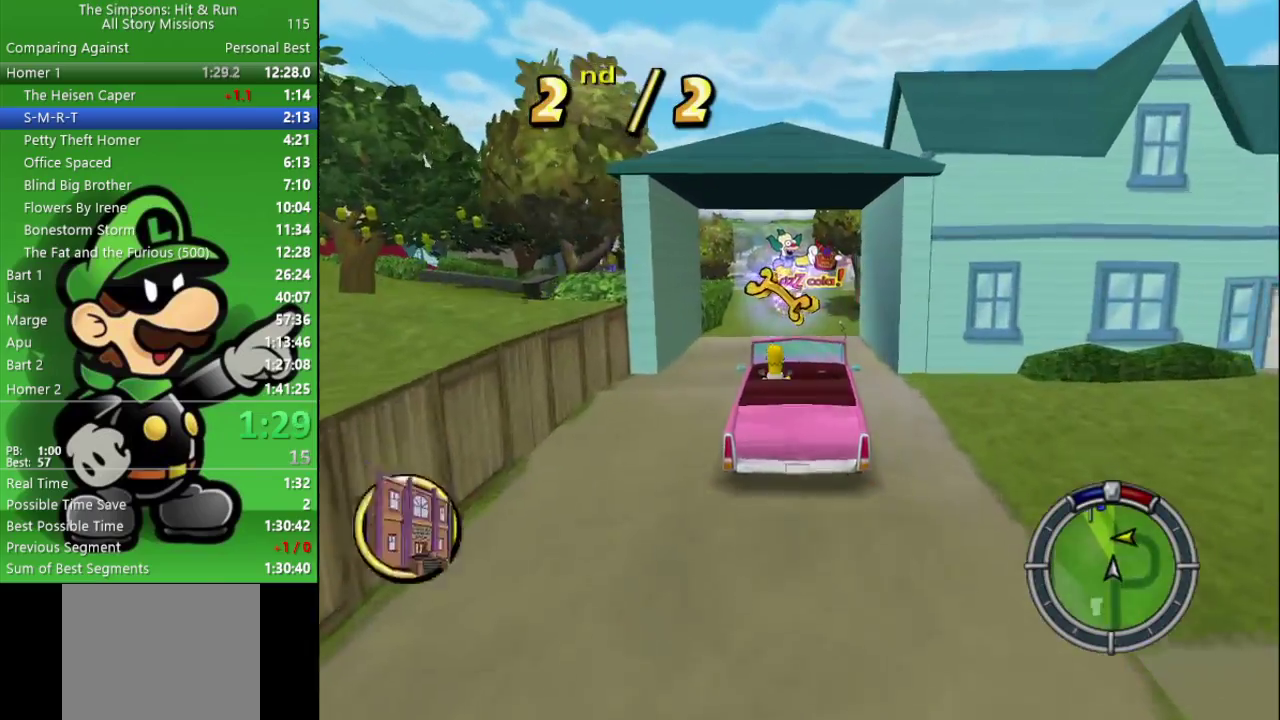
{"buttons": [], "left_stick": "center", "right_stick": "center", "events": [[67, "left_stick", "center"], [333, "CIRCLE", "up"]]}
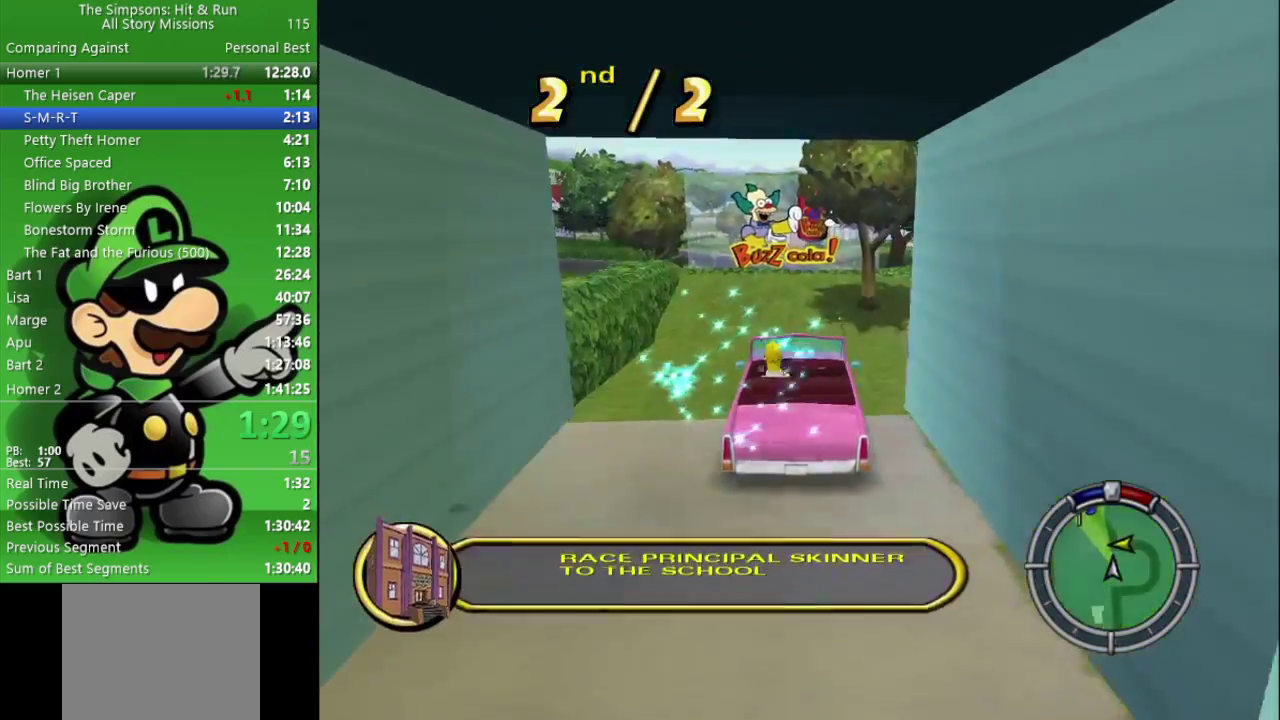
{"buttons": ["CROSS", "L2"], "left_stick": "left", "right_stick": "center", "events": [[100, "CROSS", "down"], [133, "L2", "down"], [150, "left_stick", "left"]]}
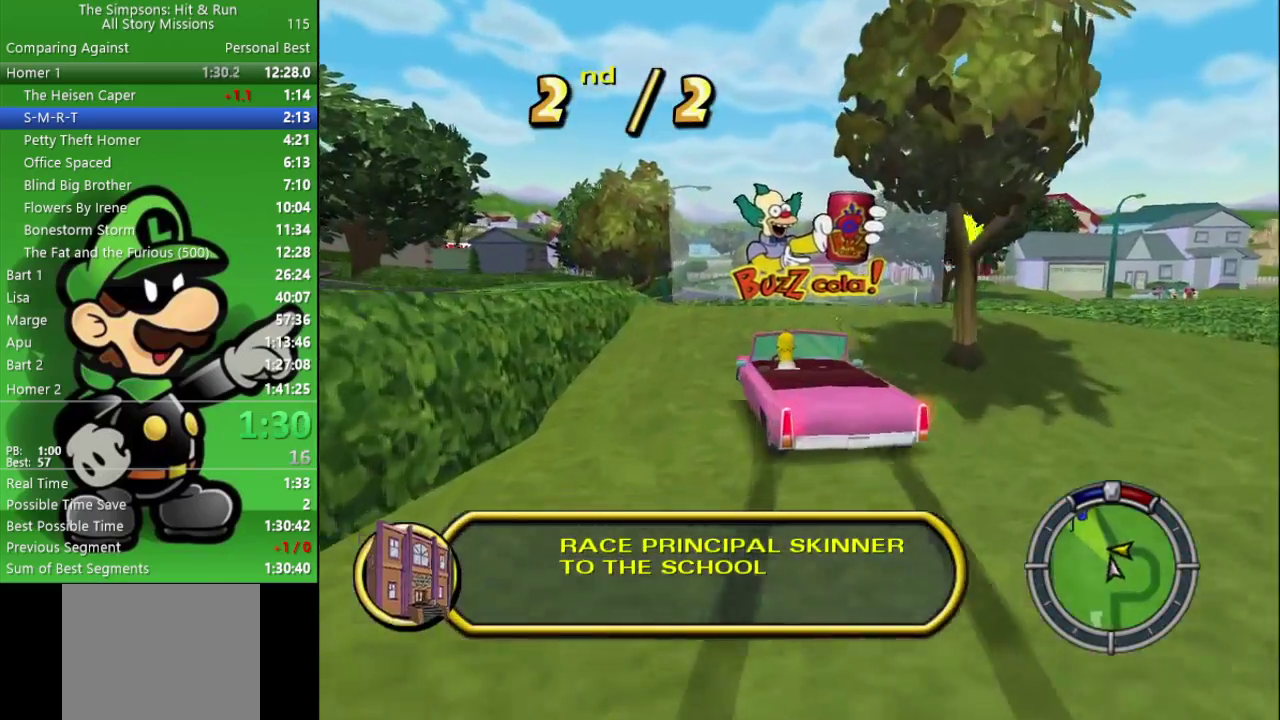
{"buttons": ["CIRCLE"], "left_stick": "left", "right_stick": "center", "events": [[150, "L2", "up"], [467, "CIRCLE", "down"], [483, "CROSS", "up"]]}
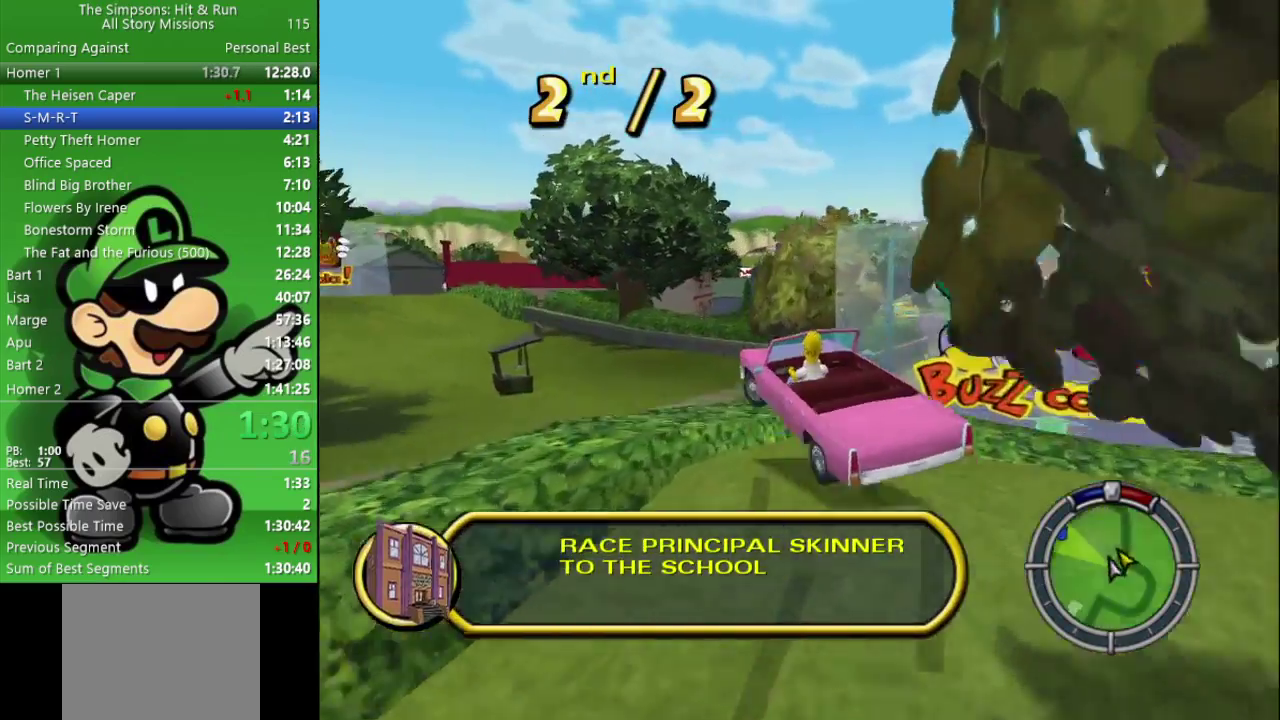
{"buttons": ["CIRCLE"], "left_stick": "center", "right_stick": "center", "events": [[67, "left_stick", "center"]]}
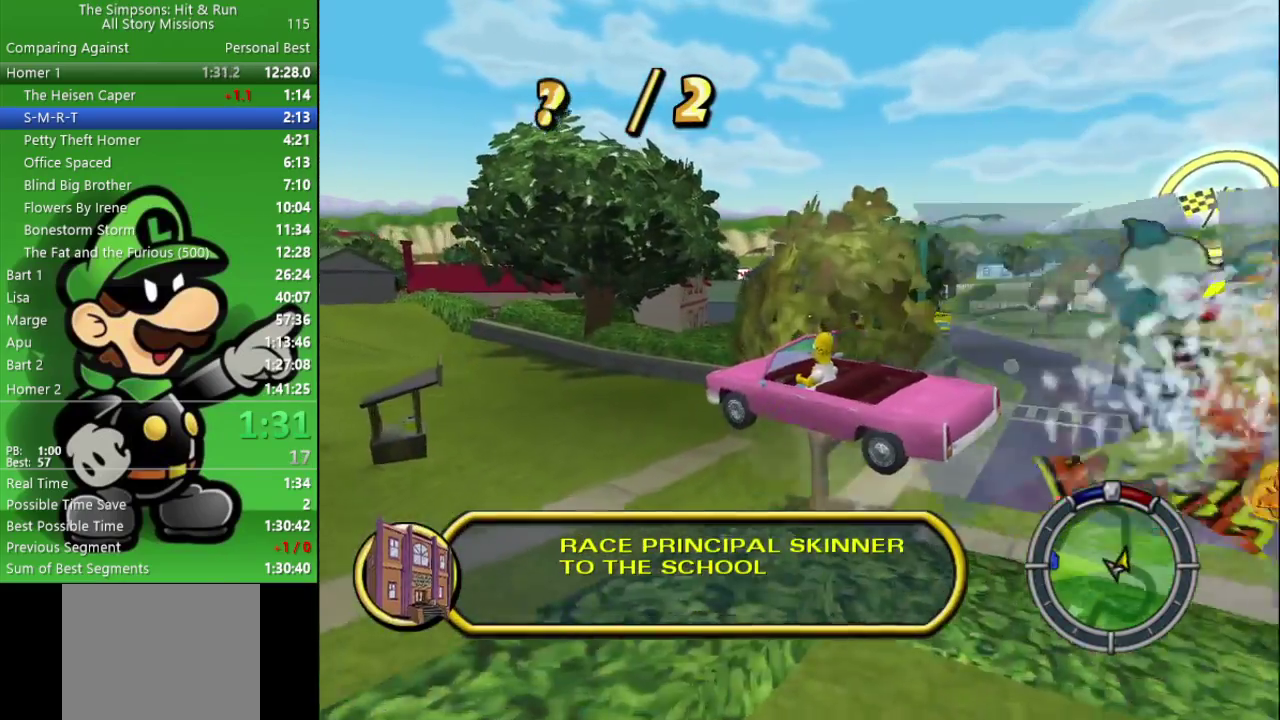
{"buttons": ["CIRCLE"], "left_stick": "center", "right_stick": "center", "events": []}
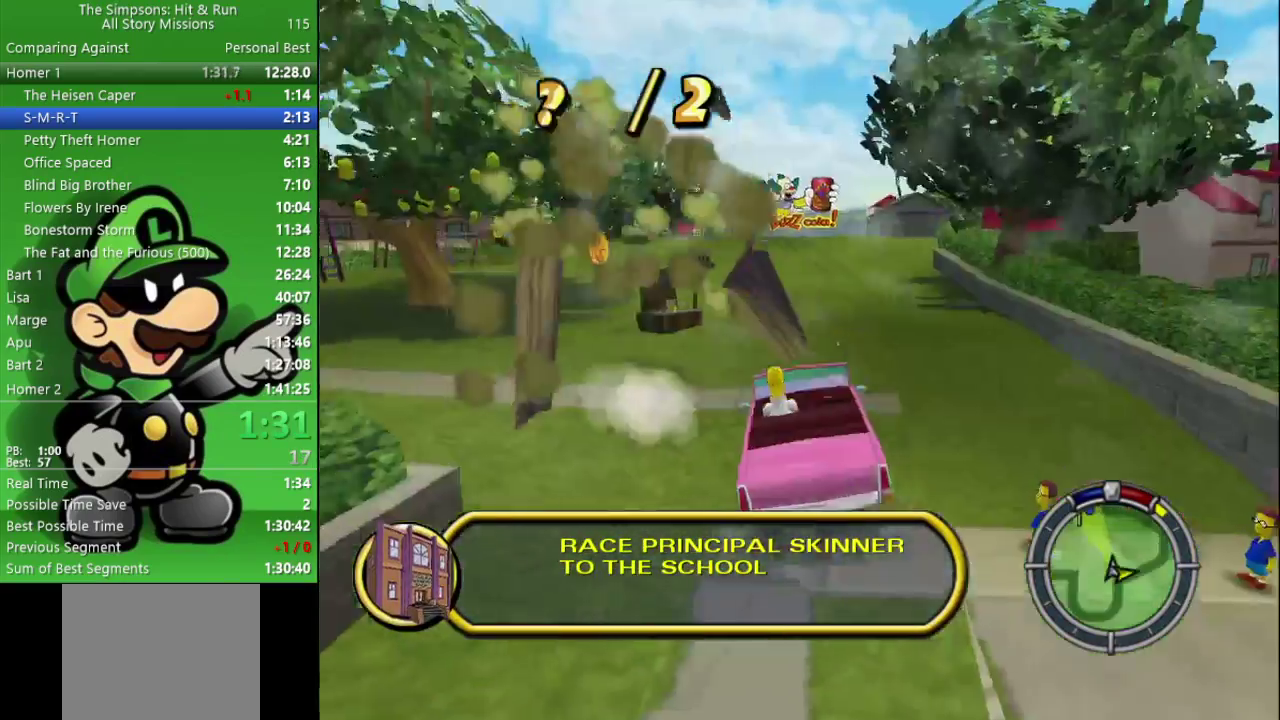
{"buttons": ["CIRCLE"], "left_stick": "center", "right_stick": "center", "events": []}
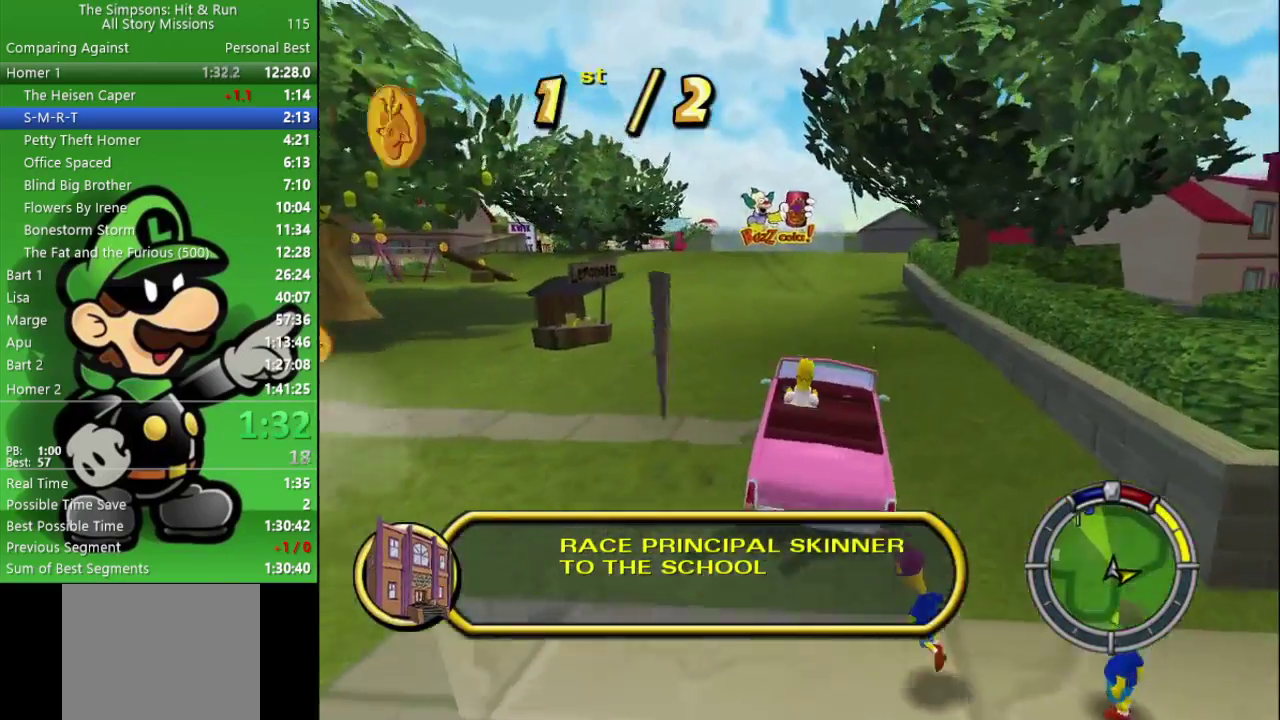
{"buttons": ["CIRCLE"], "left_stick": "center", "right_stick": "center", "events": [[100, "left_stick", "up-left"], [300, "left_stick", "left"], [350, "left_stick", "up-left"], [483, "left_stick", "center"]]}
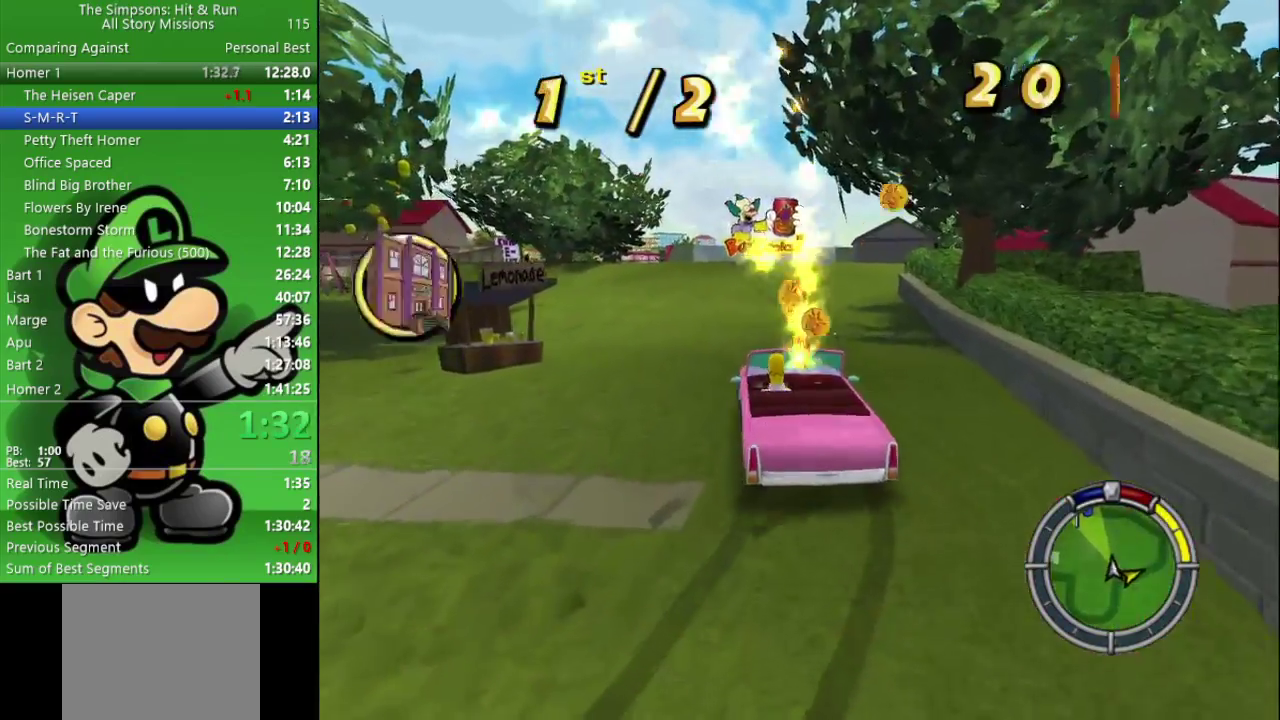
{"buttons": ["CIRCLE"], "left_stick": "center", "right_stick": "center", "events": []}
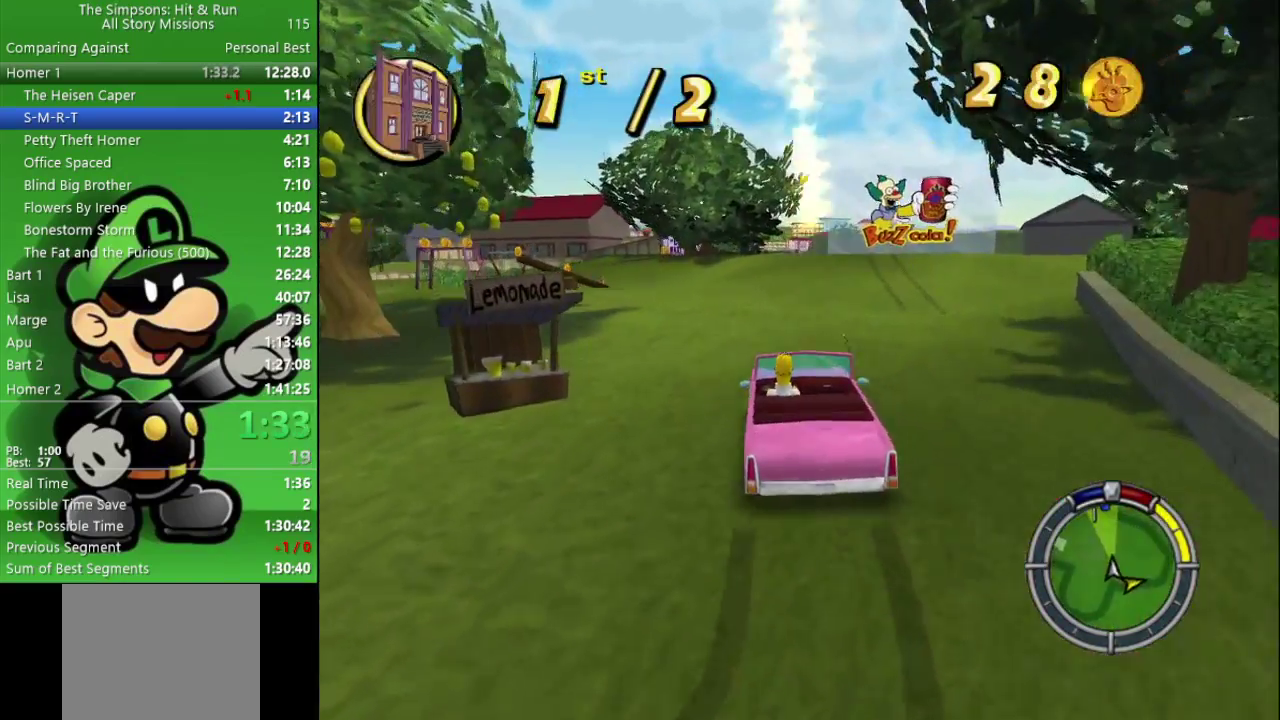
{"buttons": ["CIRCLE"], "left_stick": "center", "right_stick": "center", "events": [[400, "left_stick", "right"], [450, "left_stick", "center"]]}
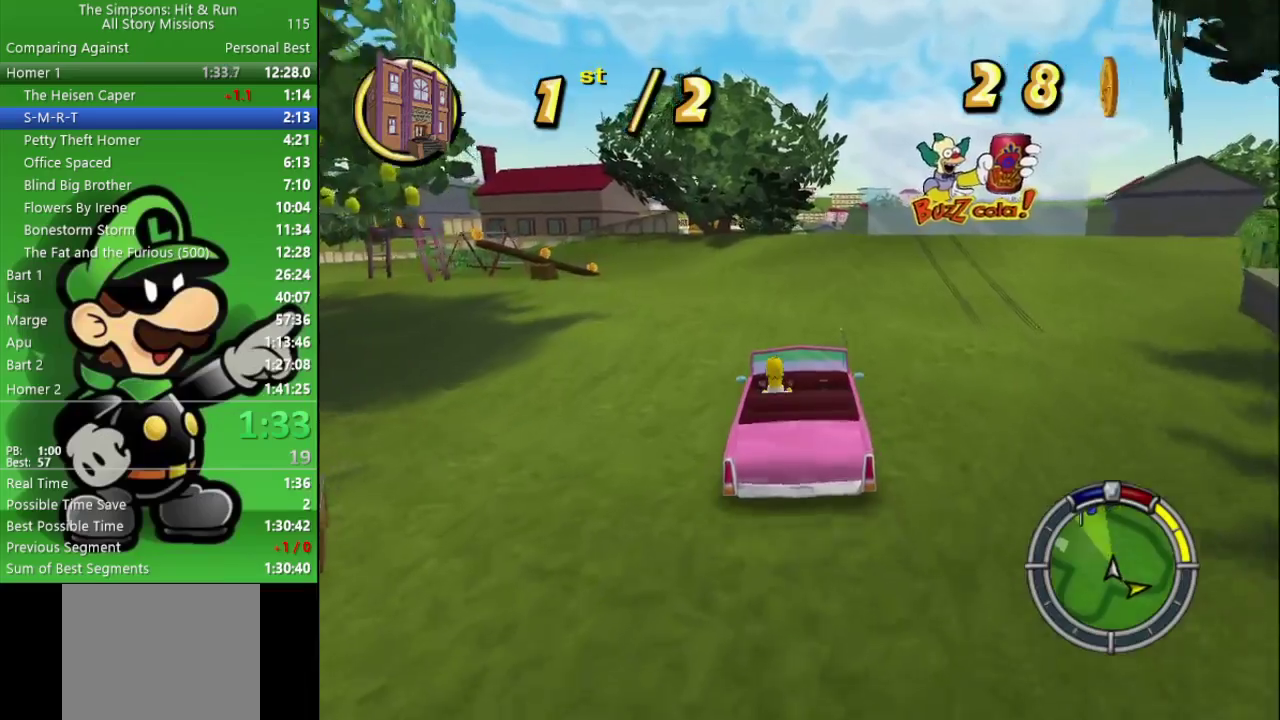
{"buttons": ["CIRCLE"], "left_stick": "center", "right_stick": "center", "events": []}
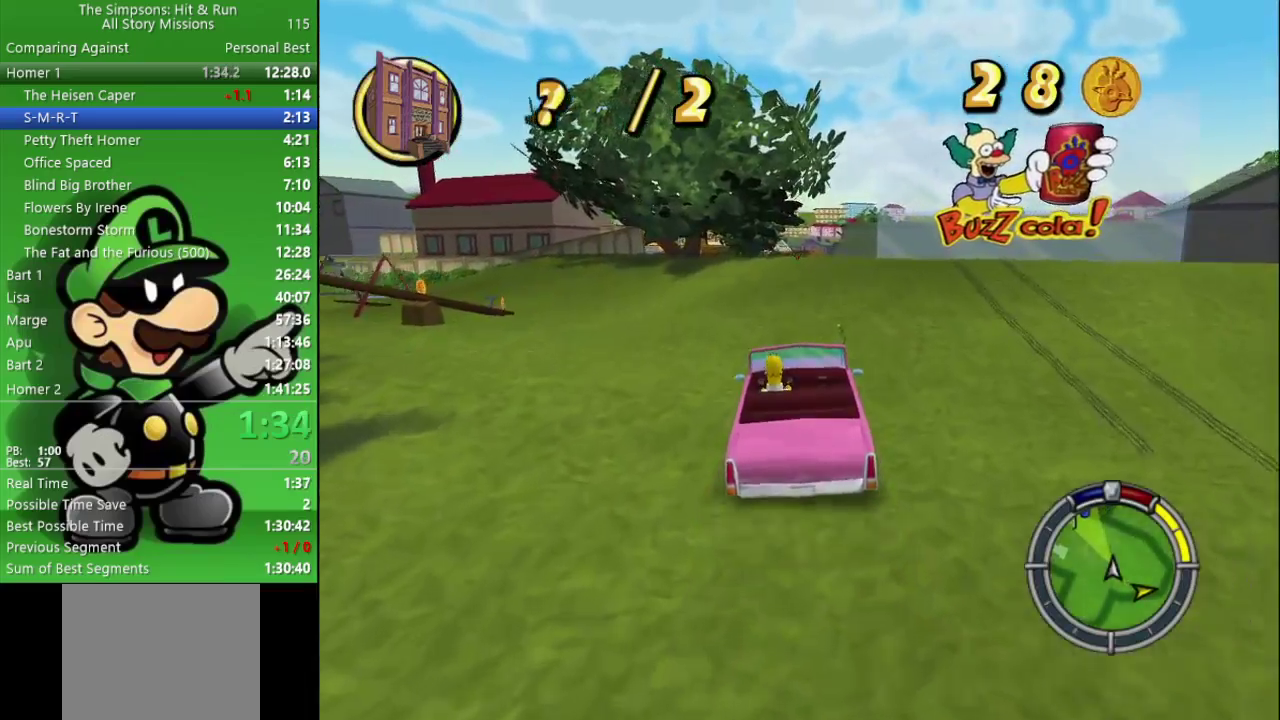
{"buttons": ["CIRCLE"], "left_stick": "center", "right_stick": "center", "events": []}
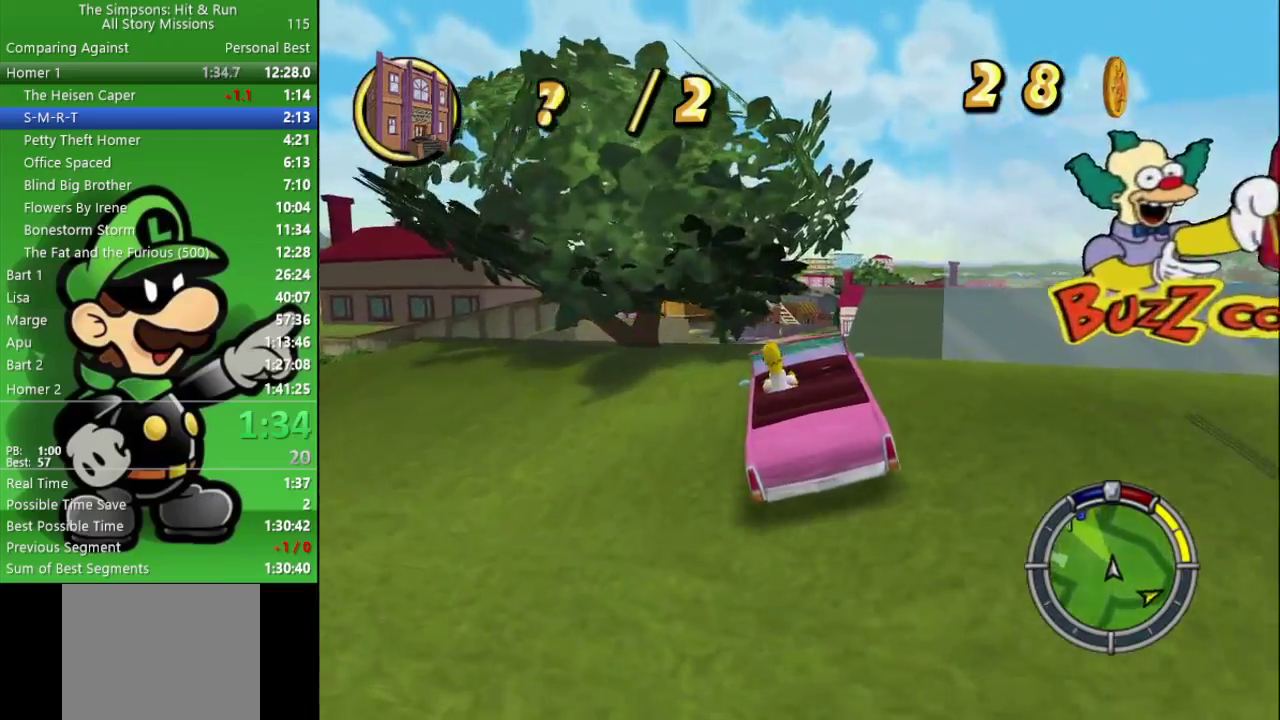
{"buttons": ["CIRCLE"], "left_stick": "center", "right_stick": "center", "events": []}
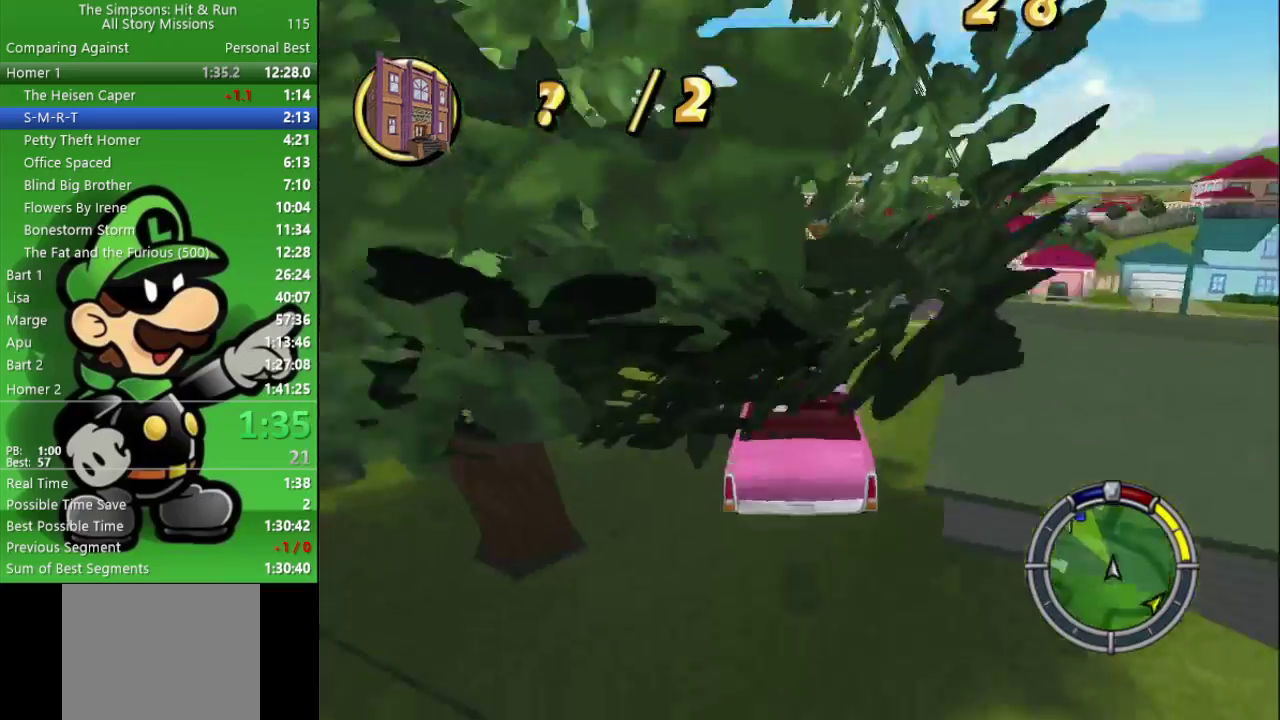
{"buttons": ["CIRCLE"], "left_stick": "center", "right_stick": "center", "events": []}
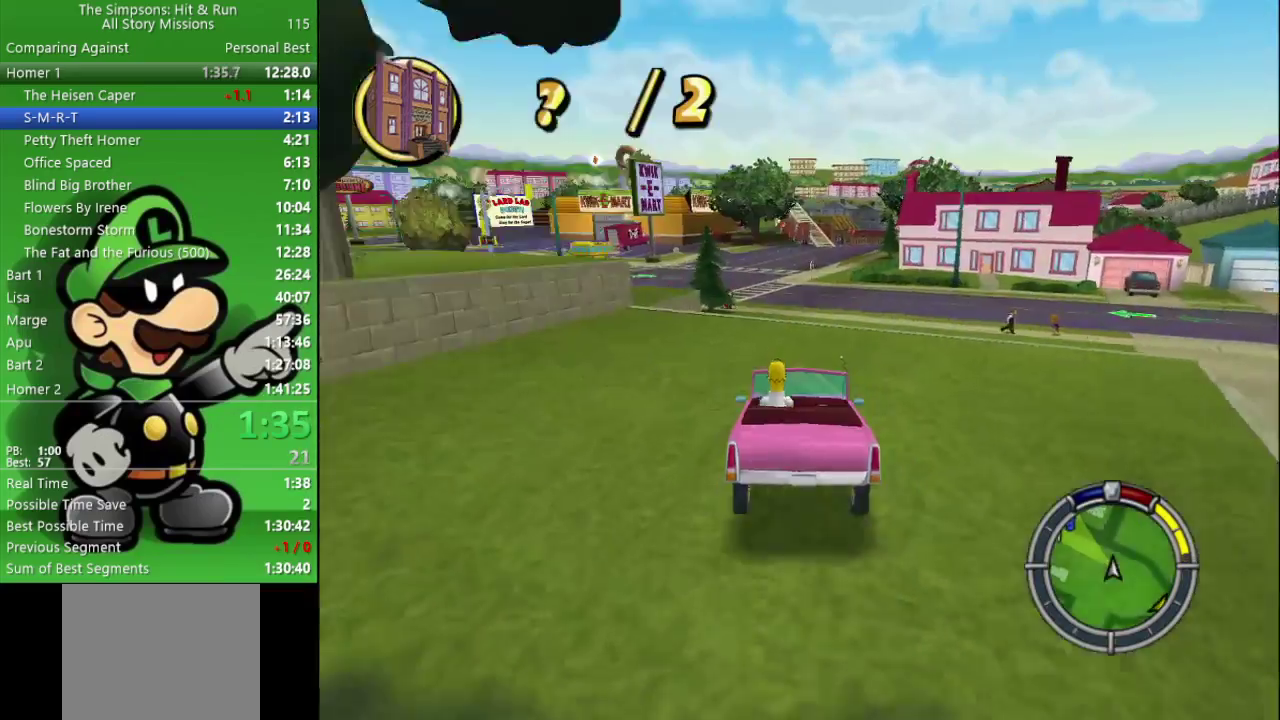
{"buttons": ["CIRCLE"], "left_stick": "center", "right_stick": "center", "events": [[117, "left_stick", "right"], [267, "left_stick", "center"]]}
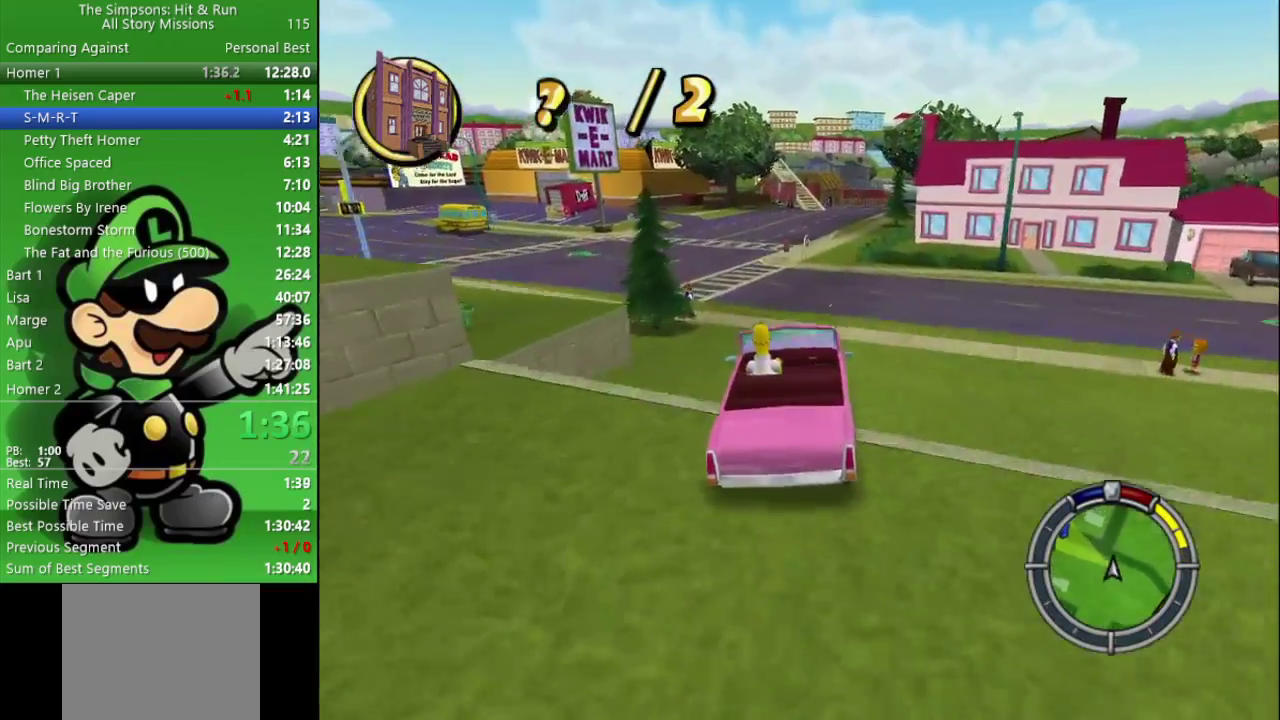
{"buttons": ["CIRCLE"], "left_stick": "center", "right_stick": "center", "events": [[200, "left_stick", "right"], [350, "left_stick", "center"]]}
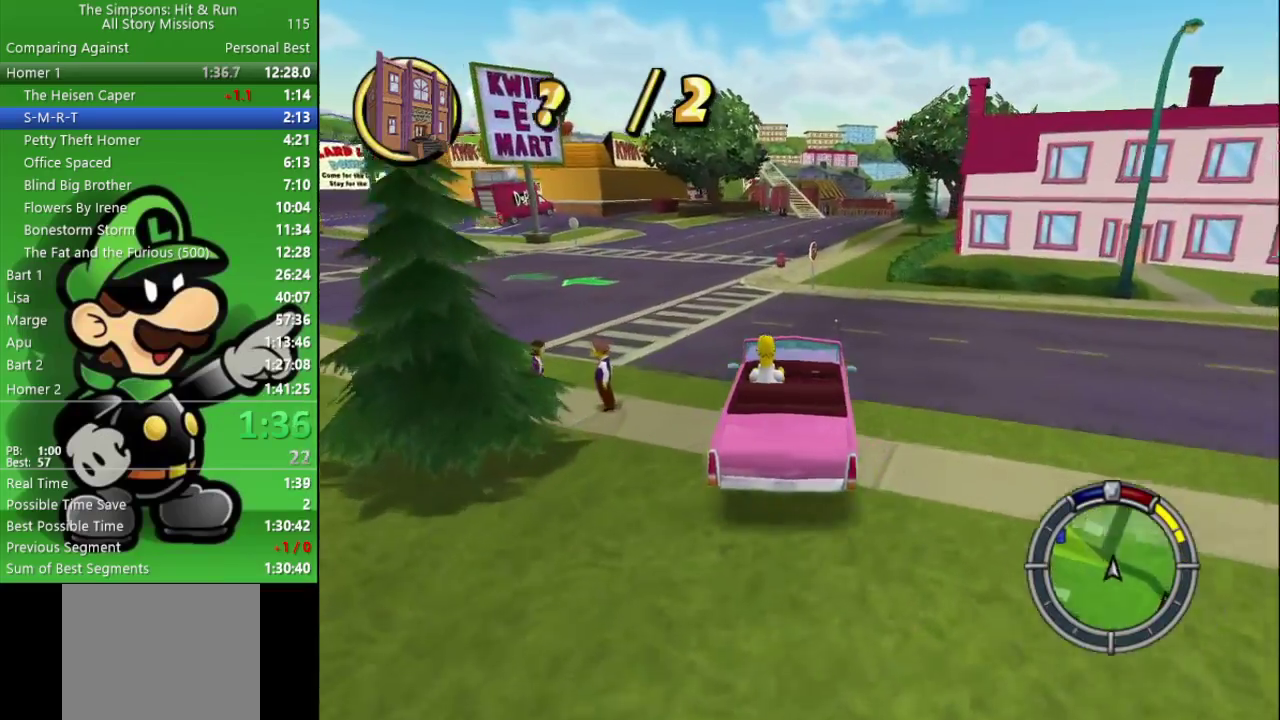
{"buttons": ["CIRCLE"], "left_stick": "center", "right_stick": "center", "events": [[117, "left_stick", "right"], [267, "left_stick", "center"]]}